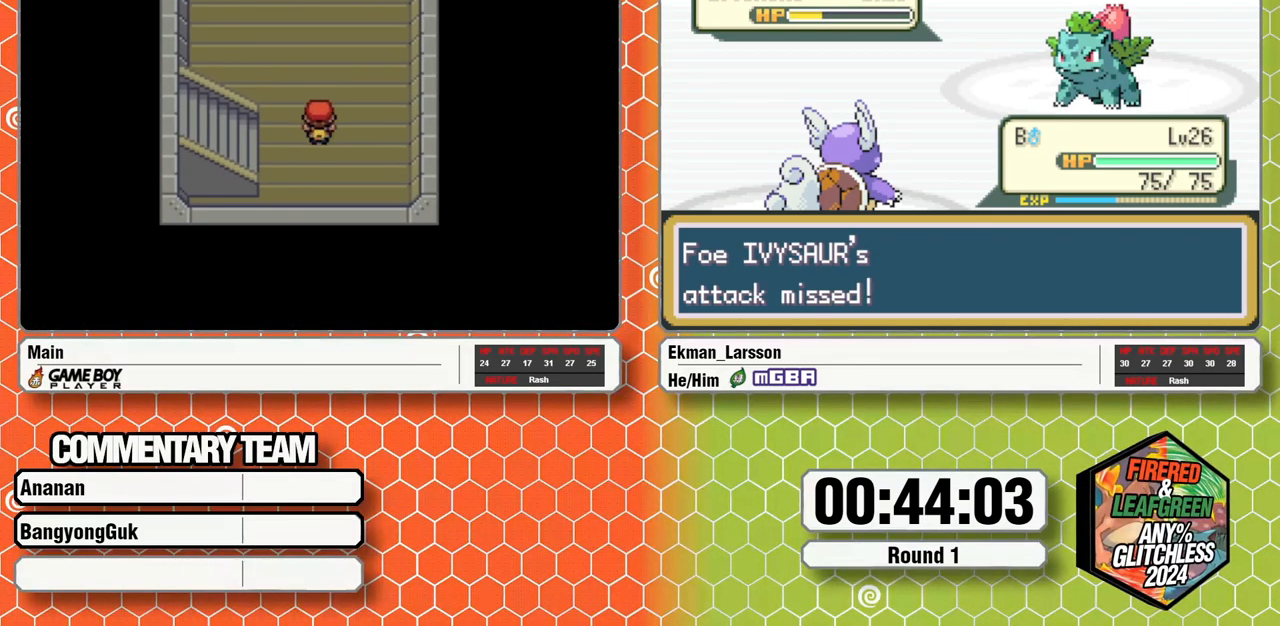
Gameplay with a controller (Nintendo layout); each line is a JSON object with the inputs held at the frame after it. "events" lists button and stick changes between this image and that frame as [ms after this image, input, new state], when the widget could be followed in between. Not read: L3 R3 SELECT START.
{"buttons": ["B", "DPAD_UP"], "events": []}
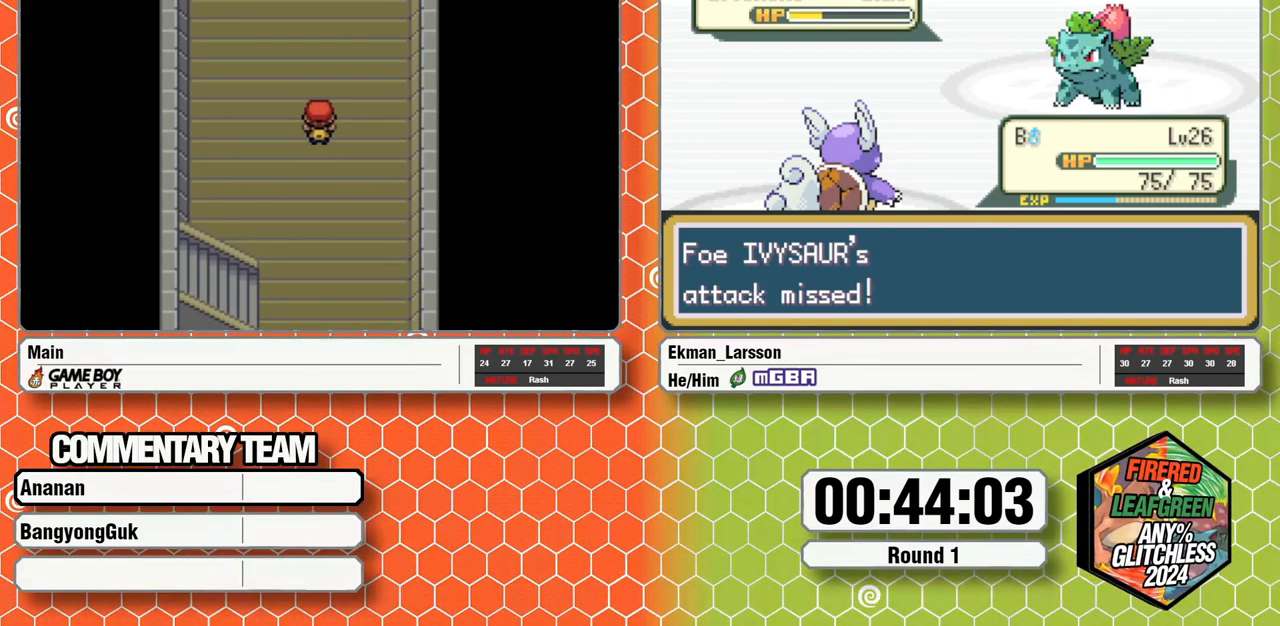
{"buttons": ["B", "DPAD_UP"], "events": []}
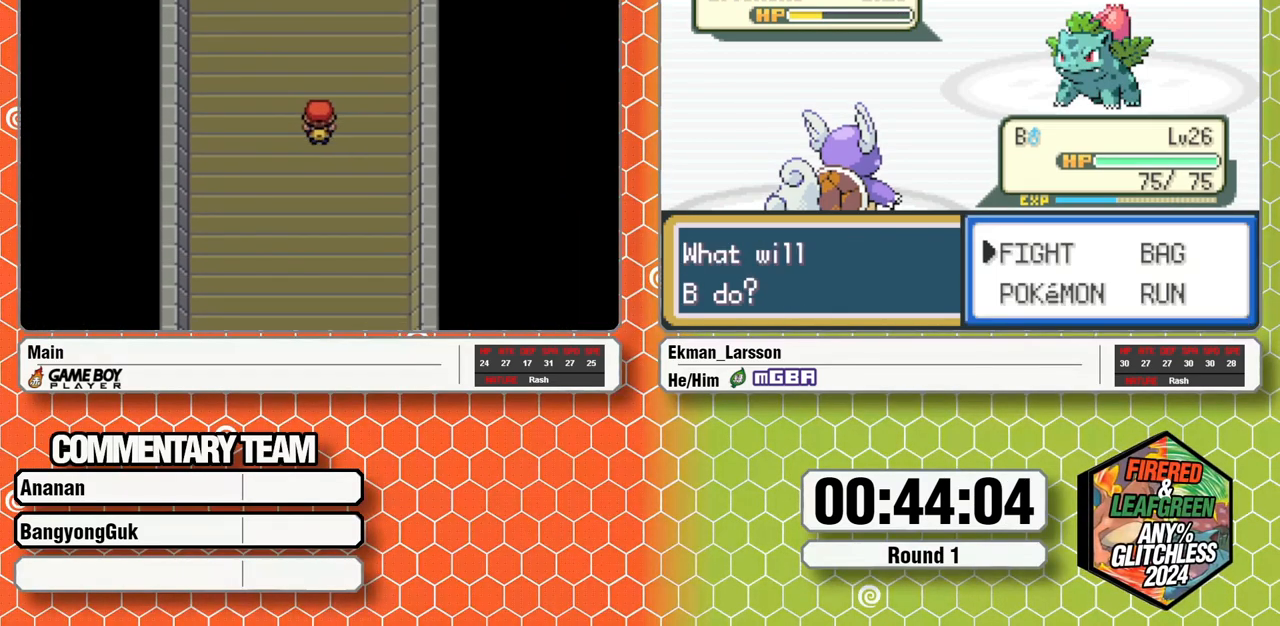
{"buttons": ["B", "DPAD_UP"], "events": []}
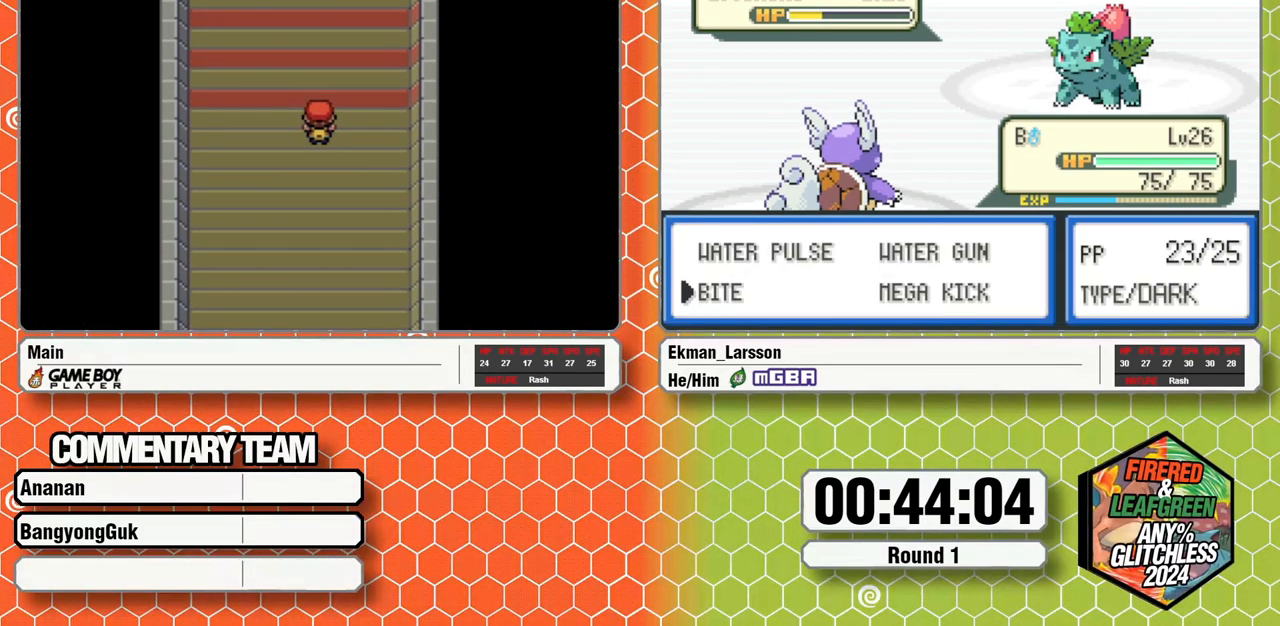
{"buttons": ["B", "DPAD_UP"], "events": []}
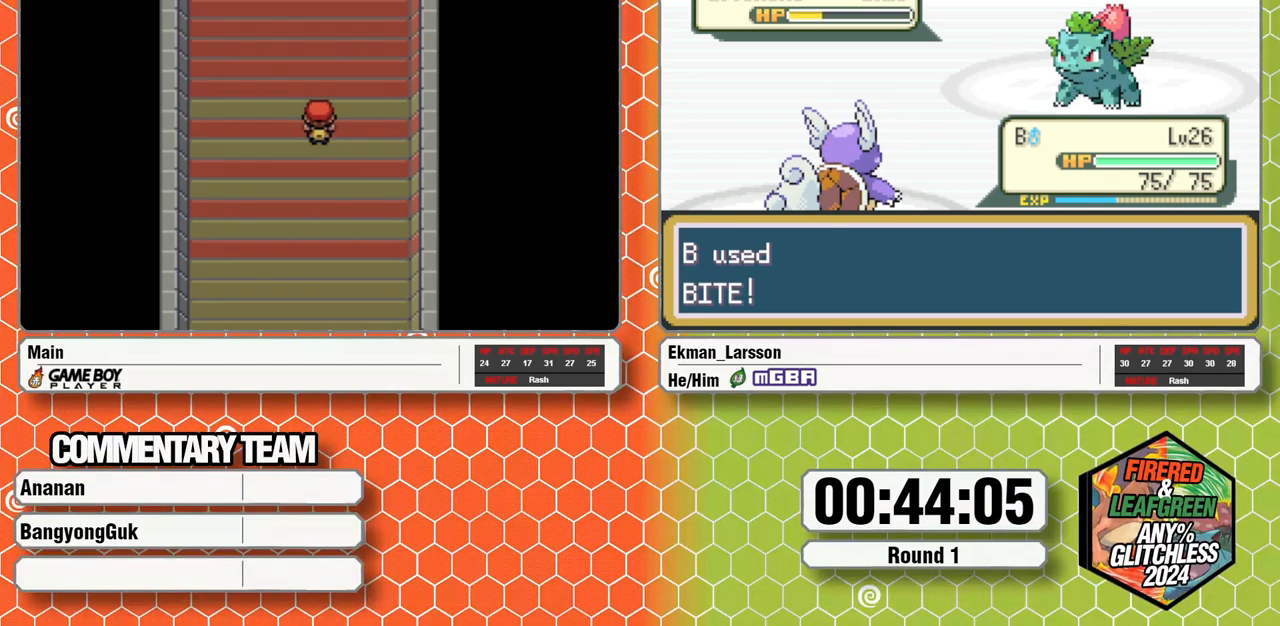
{"buttons": ["B", "DPAD_UP"], "events": []}
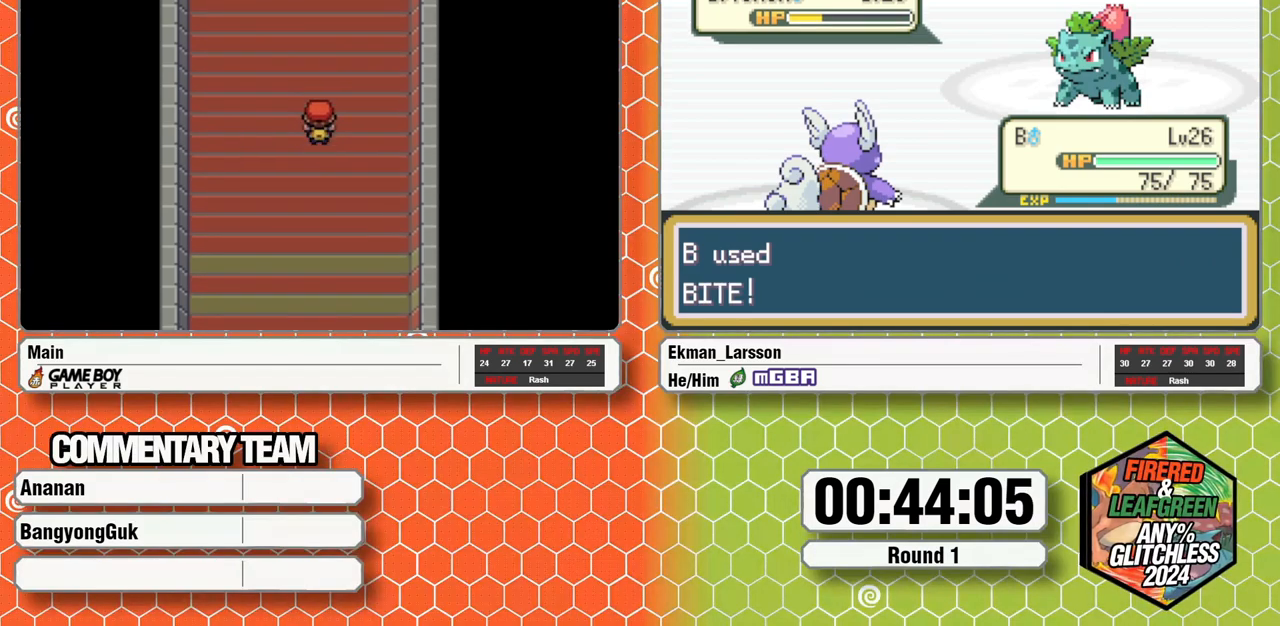
{"buttons": ["B", "DPAD_UP"], "events": []}
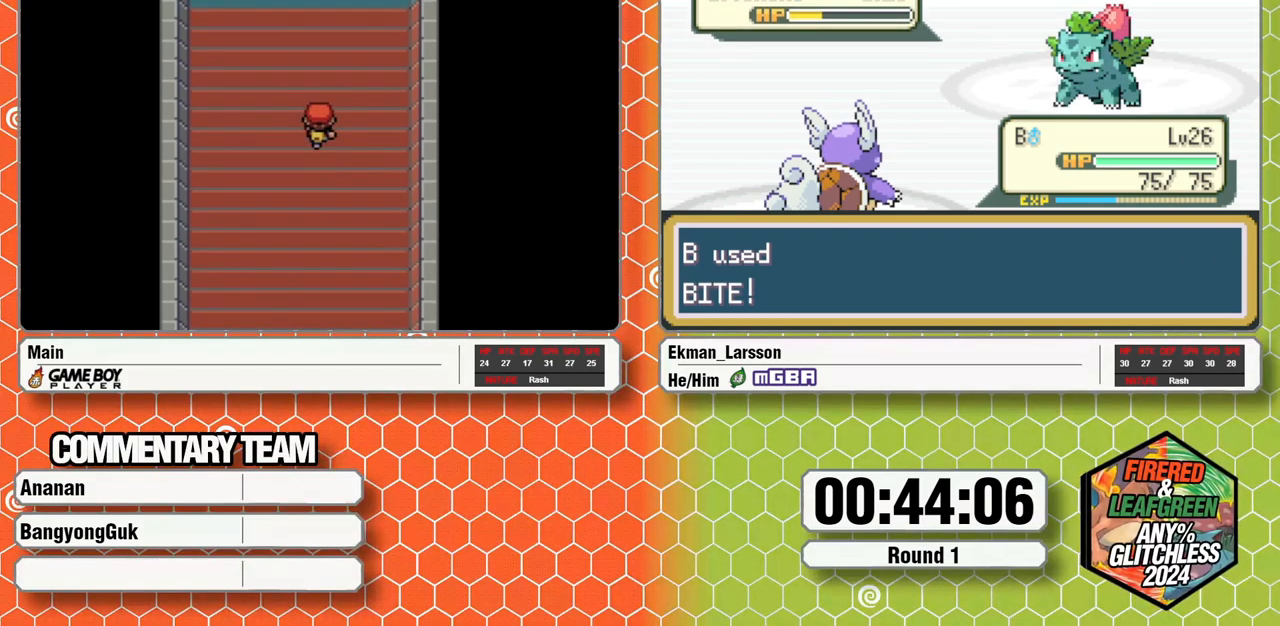
{"buttons": ["B", "DPAD_UP"], "events": []}
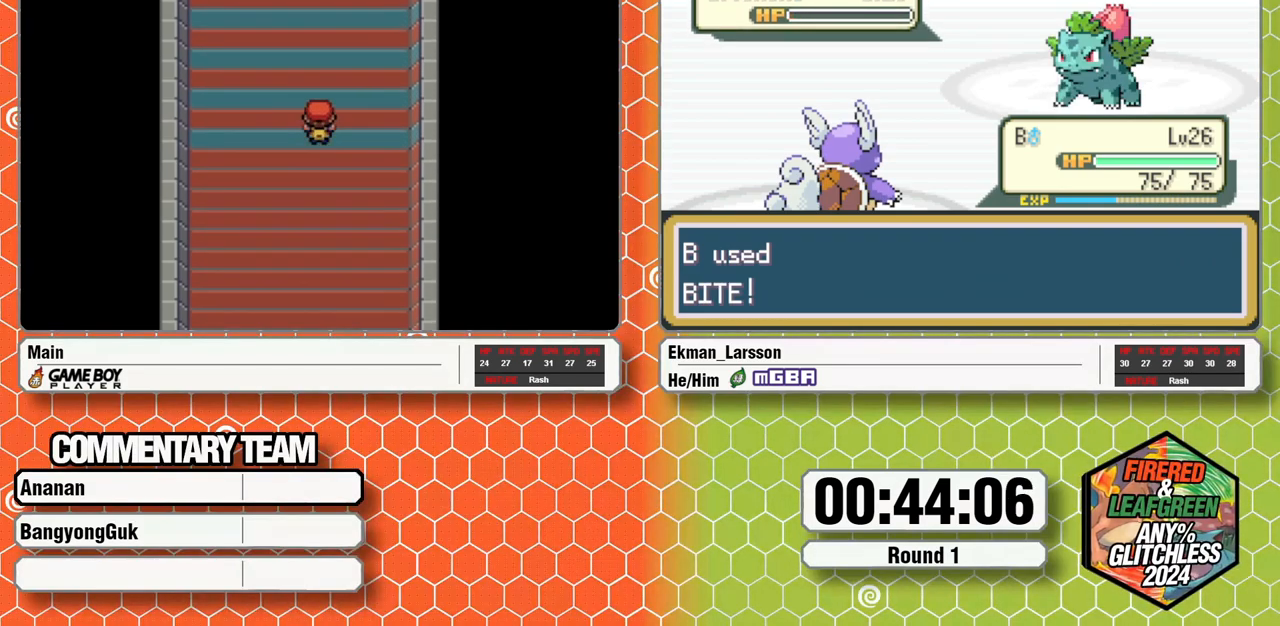
{"buttons": ["B", "DPAD_UP"], "events": []}
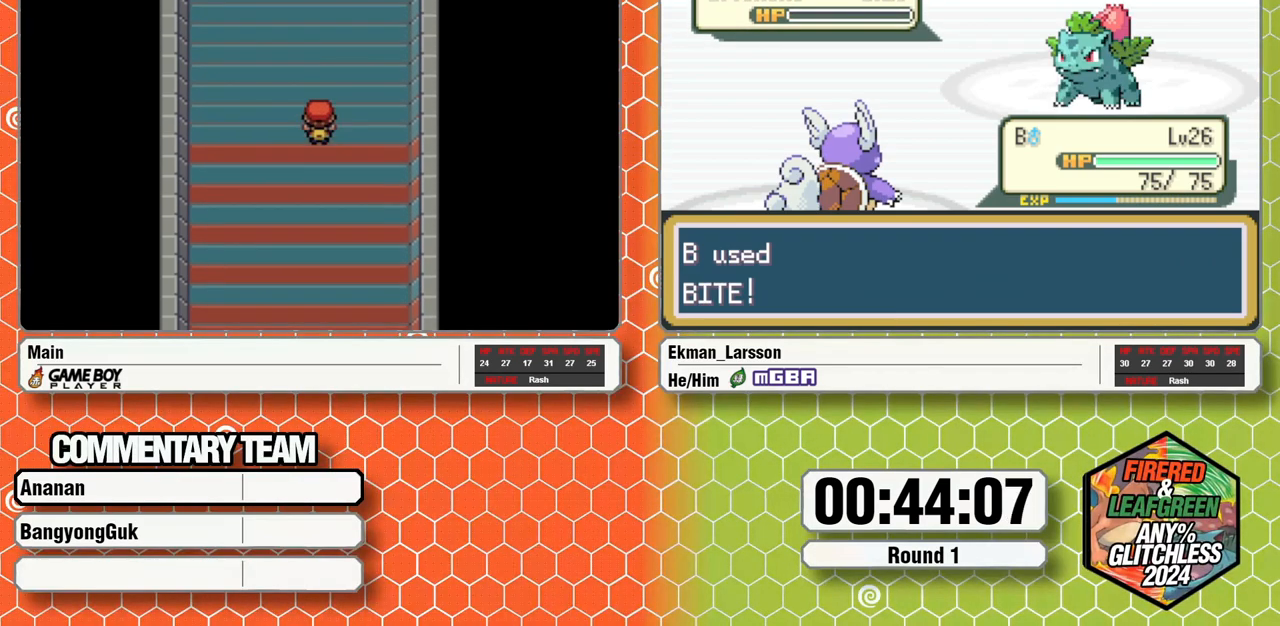
{"buttons": ["B", "DPAD_UP"], "events": []}
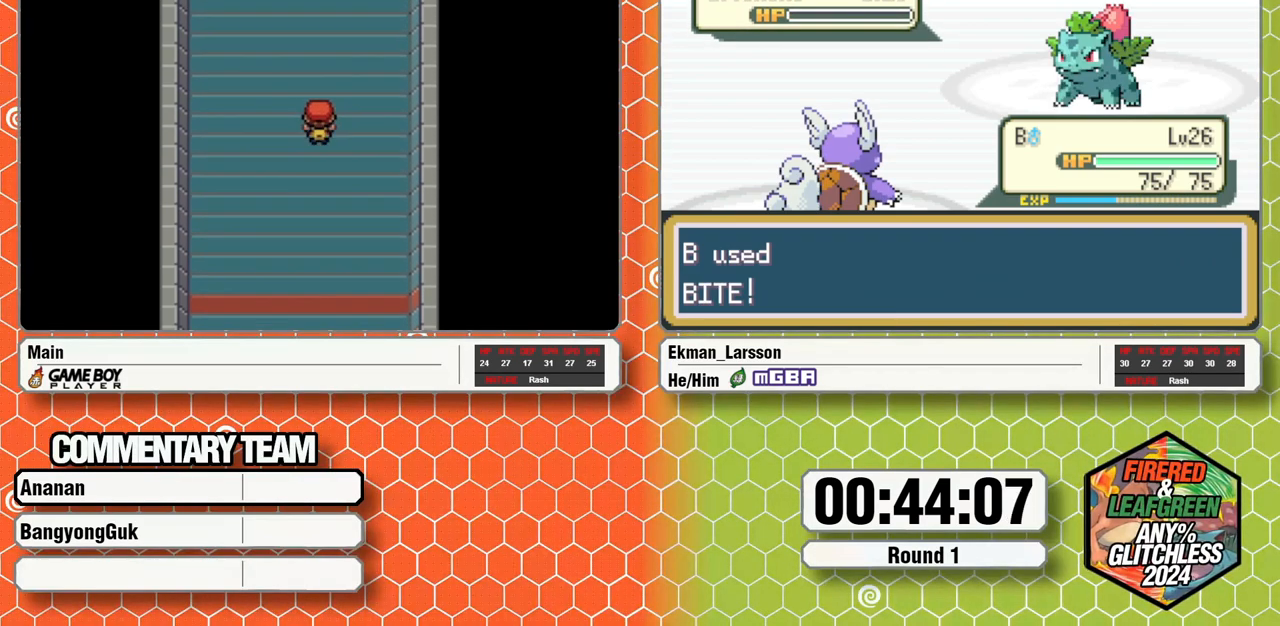
{"buttons": ["B", "DPAD_UP"], "events": []}
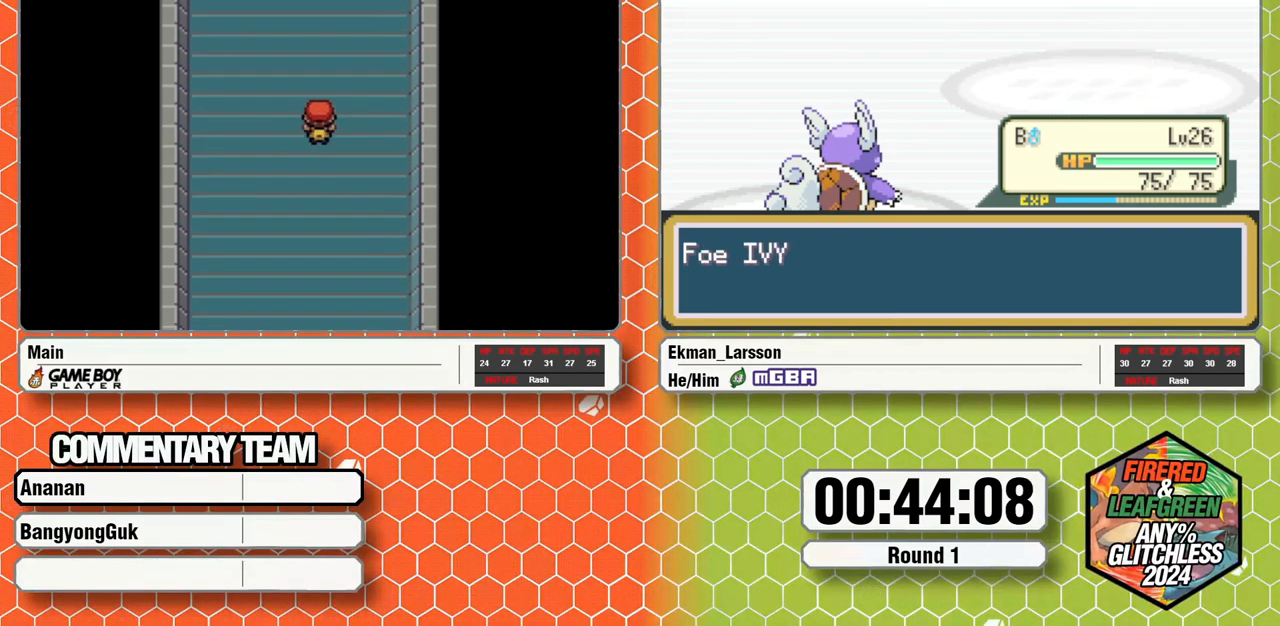
{"buttons": ["B", "DPAD_UP"], "events": []}
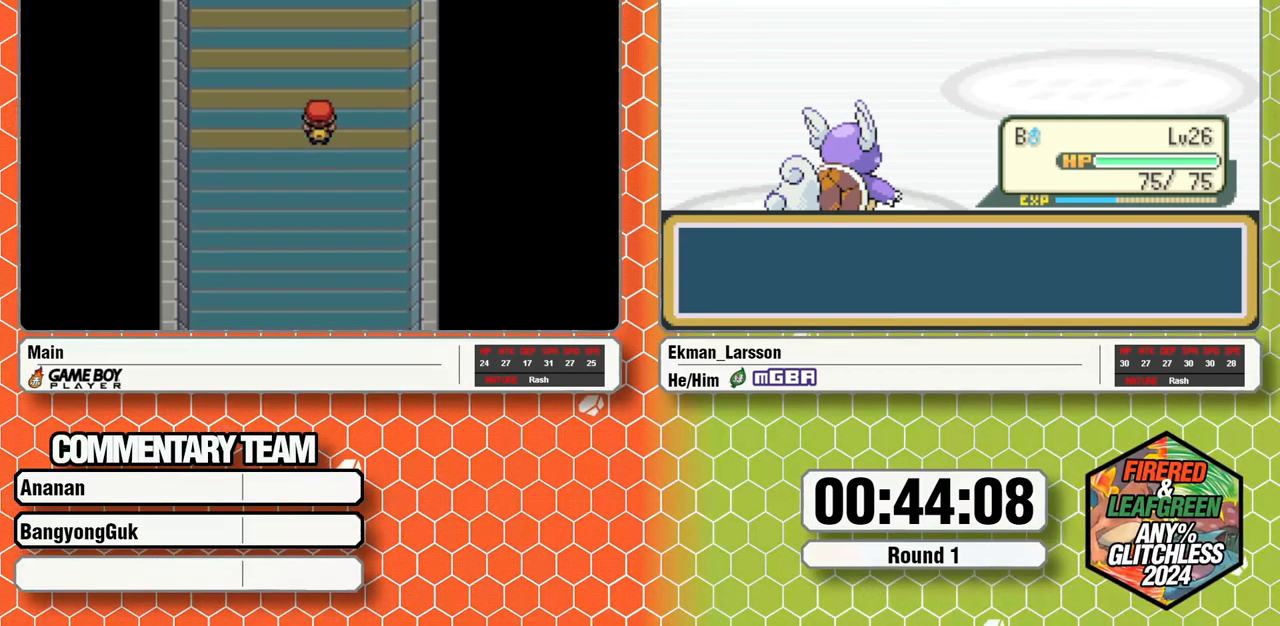
{"buttons": ["B", "DPAD_UP"], "events": []}
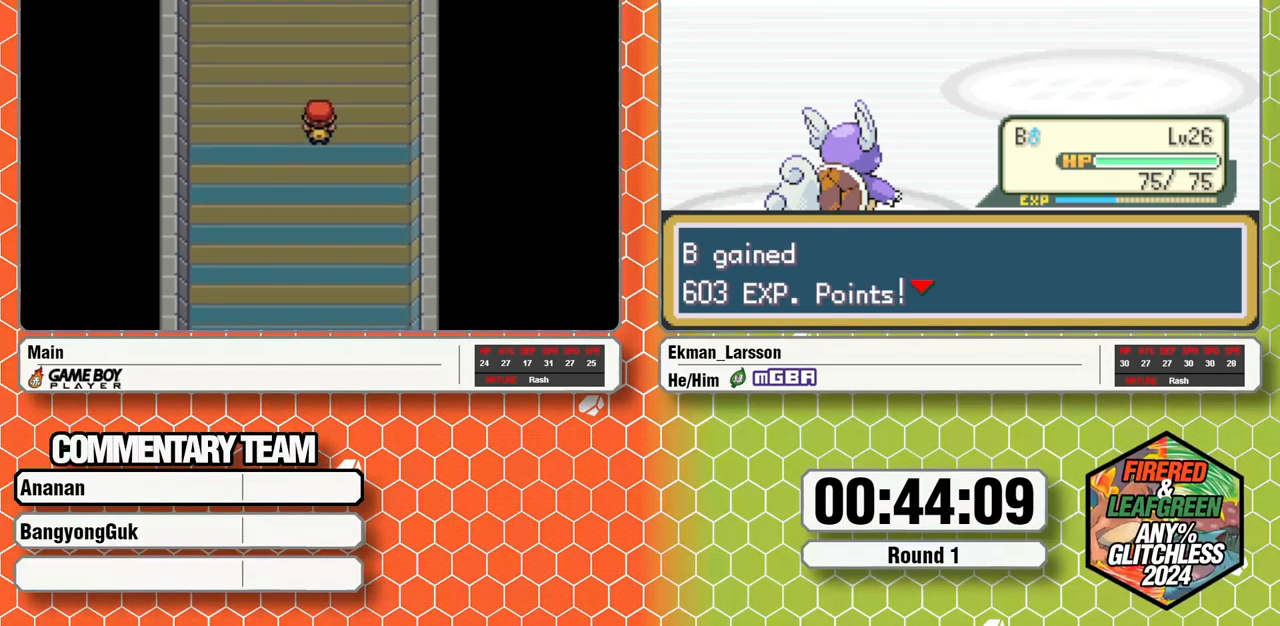
{"buttons": ["B", "DPAD_UP"], "events": []}
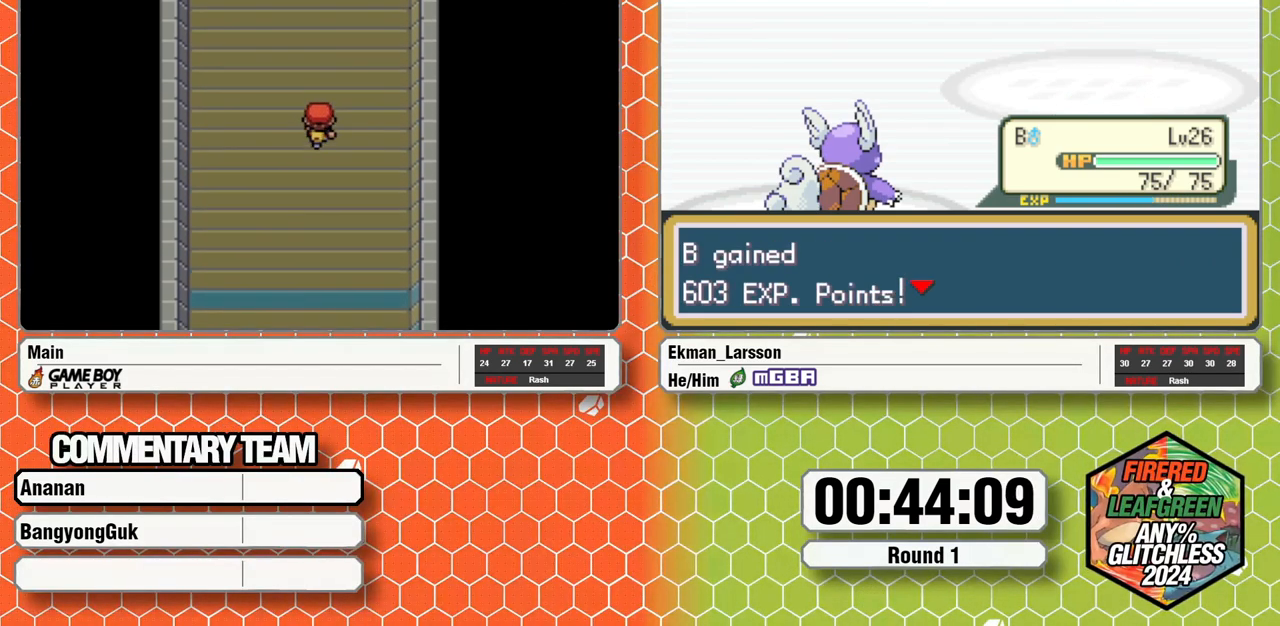
{"buttons": ["B", "DPAD_UP"], "events": []}
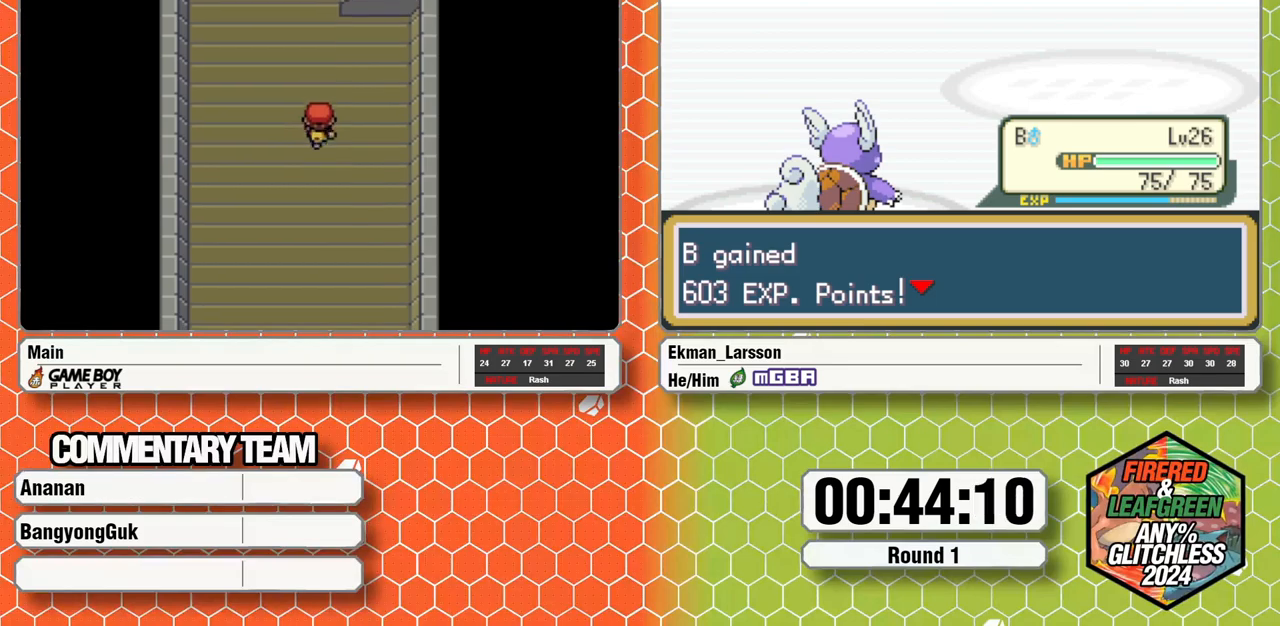
{"buttons": ["B", "DPAD_UP"], "events": []}